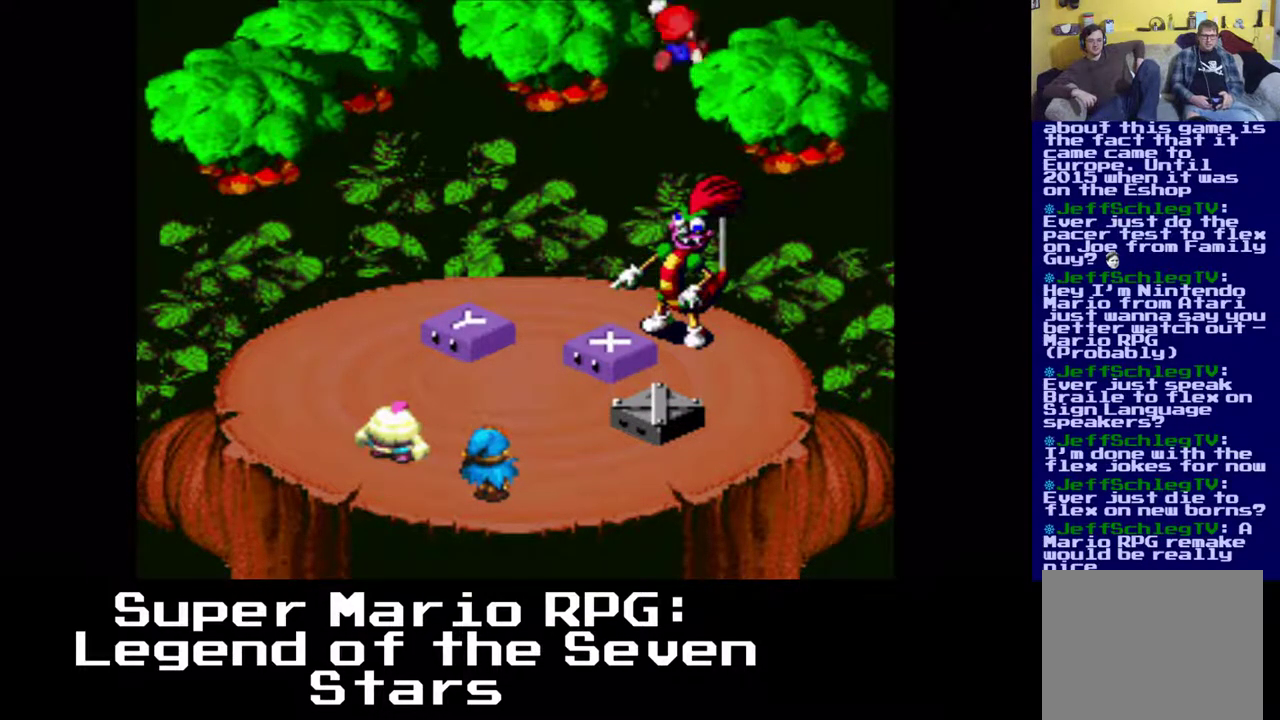
Gameplay with a controller (Xbox layout); each line is a JSON object with the inputs held at the frame after it. "events" lists button and stick changes between this image and that frame as [ms after this image, input, new state], when the widget could be followed in between. Not read: right_stick.
{"buttons": [], "left_stick": "center", "events": [[67, "X", "down"], [167, "X", "up"]]}
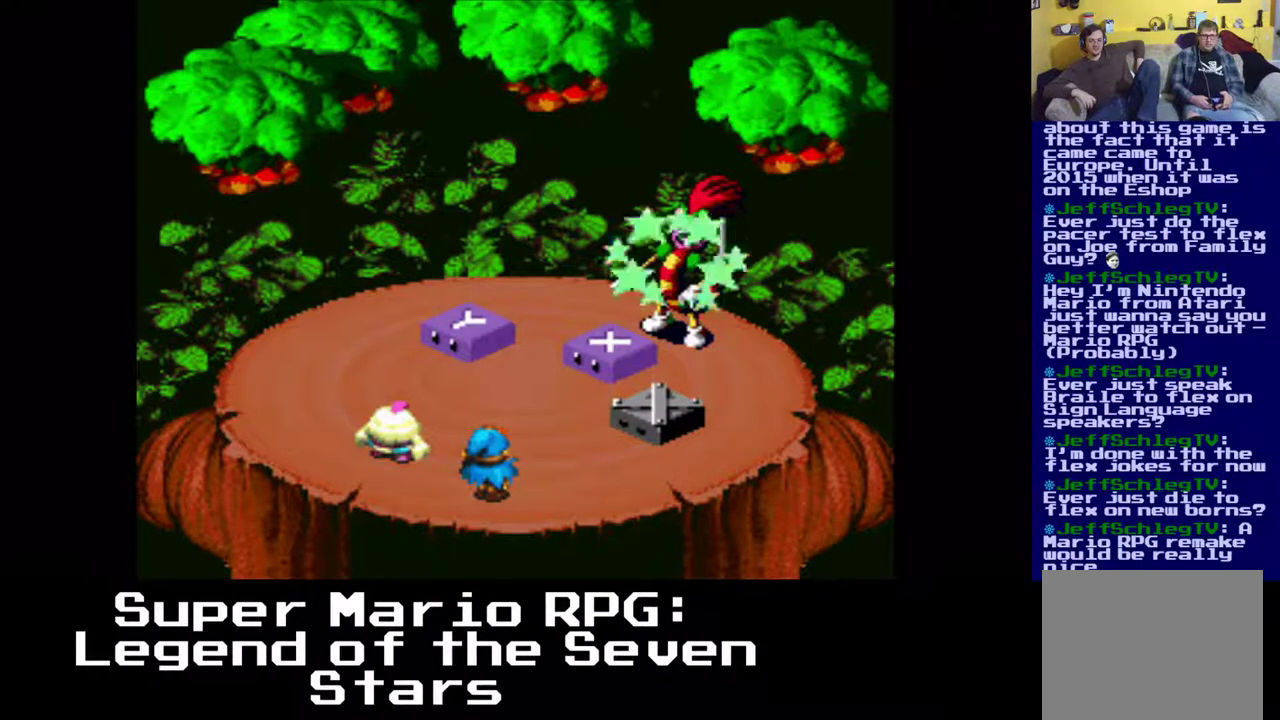
{"buttons": [], "left_stick": "center", "events": [[317, "X", "down"], [433, "X", "up"]]}
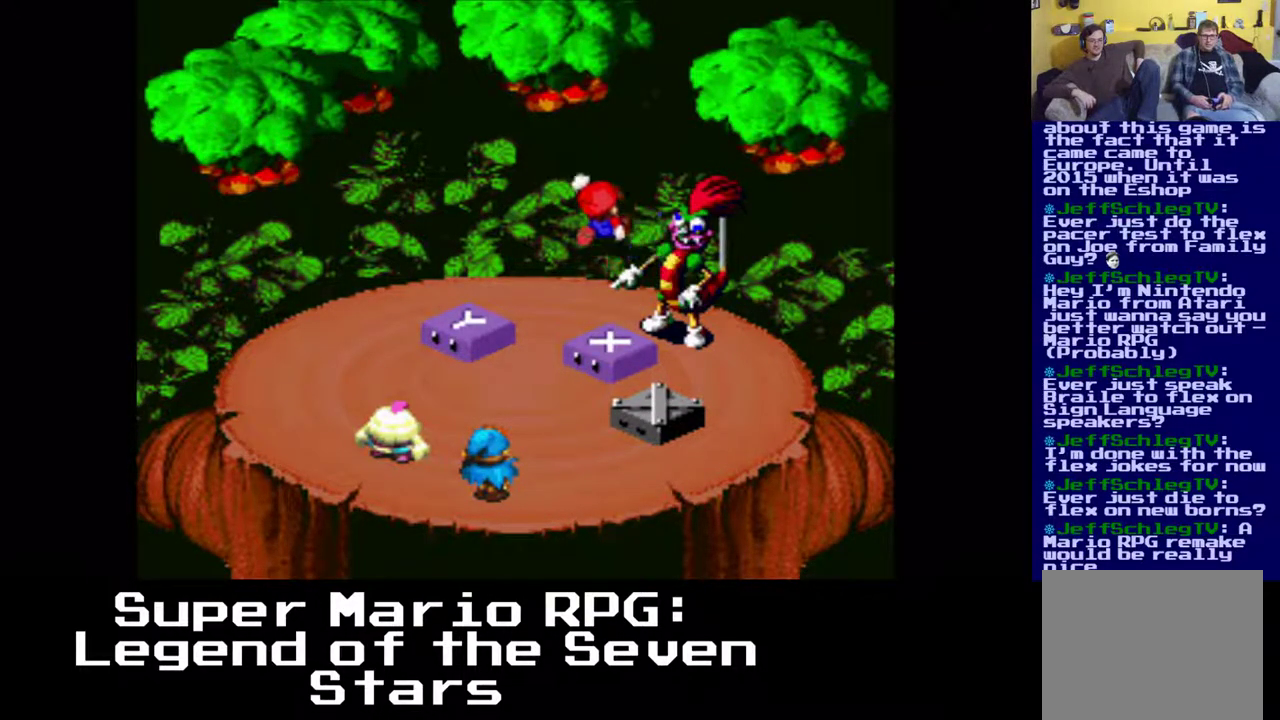
{"buttons": [], "left_stick": "center", "events": []}
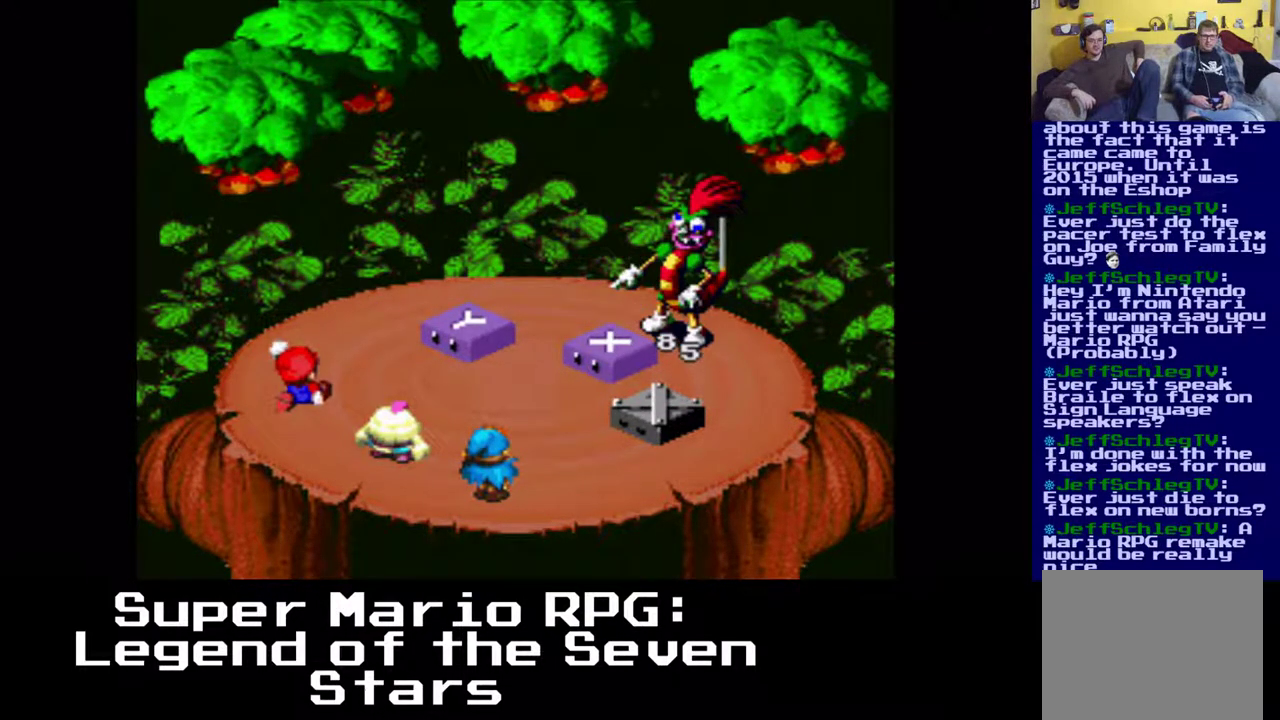
{"buttons": [], "left_stick": "center", "events": []}
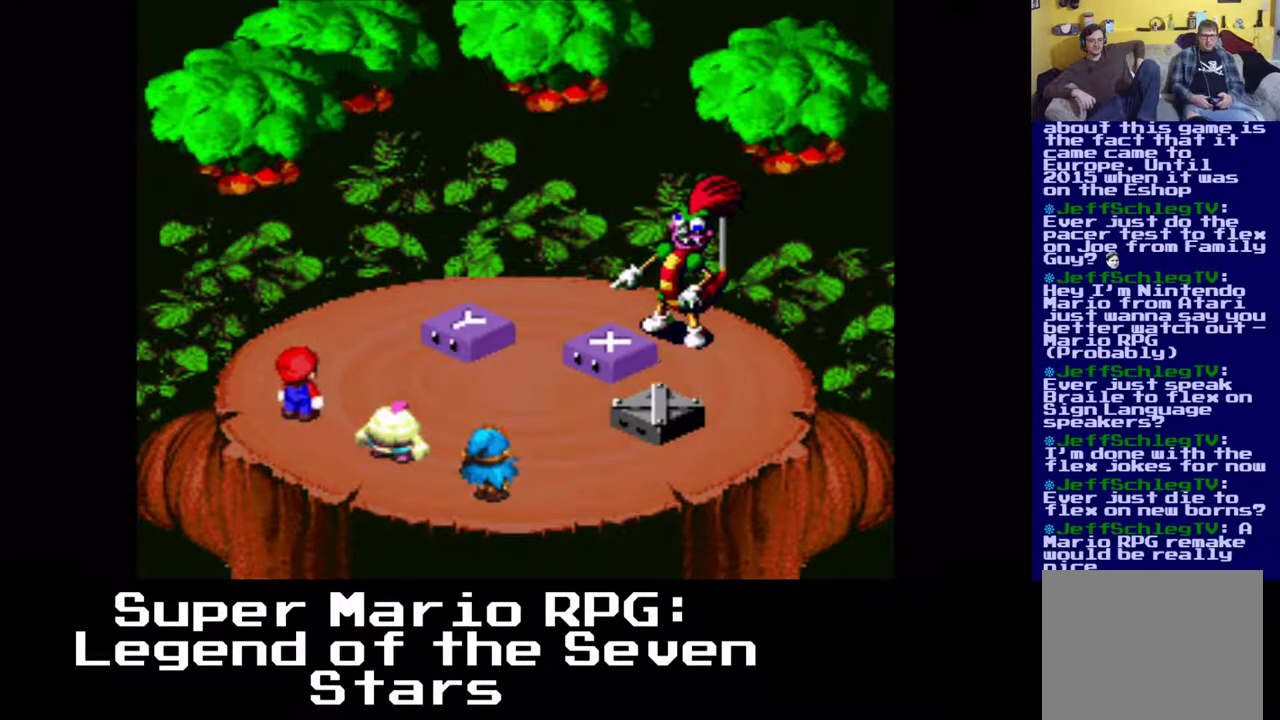
{"buttons": [], "left_stick": "center", "events": []}
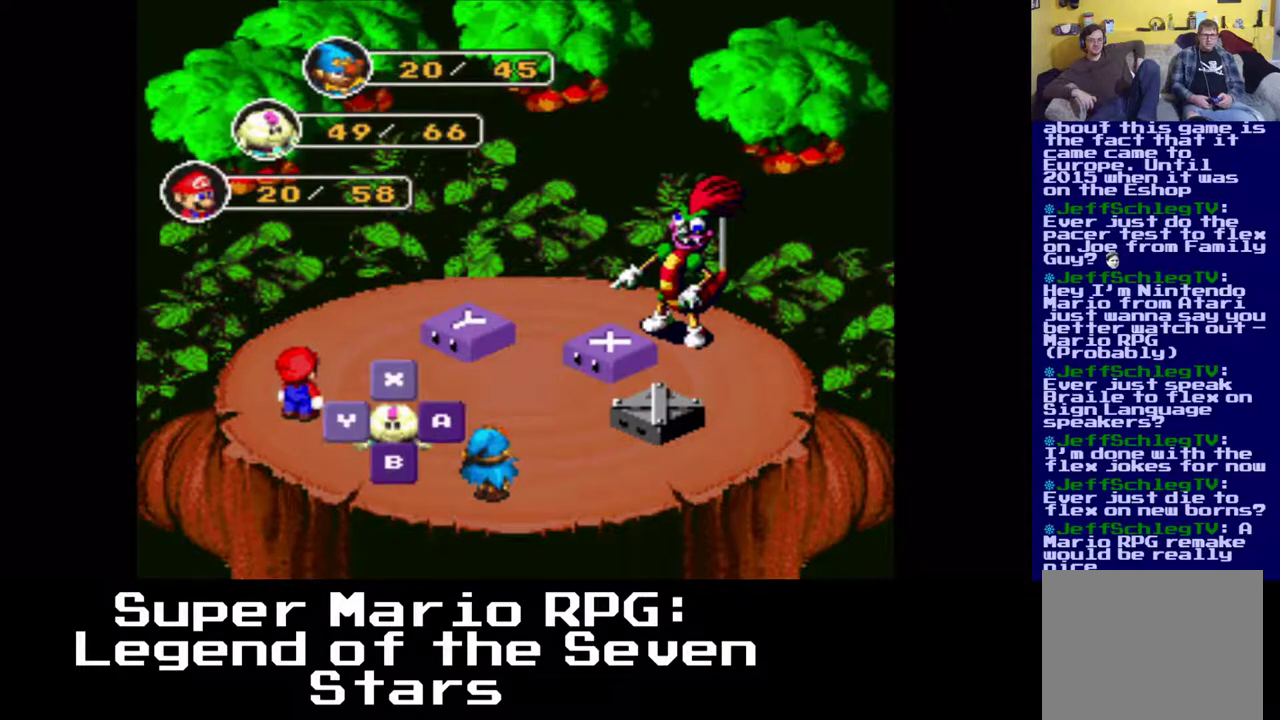
{"buttons": [], "left_stick": "center", "events": []}
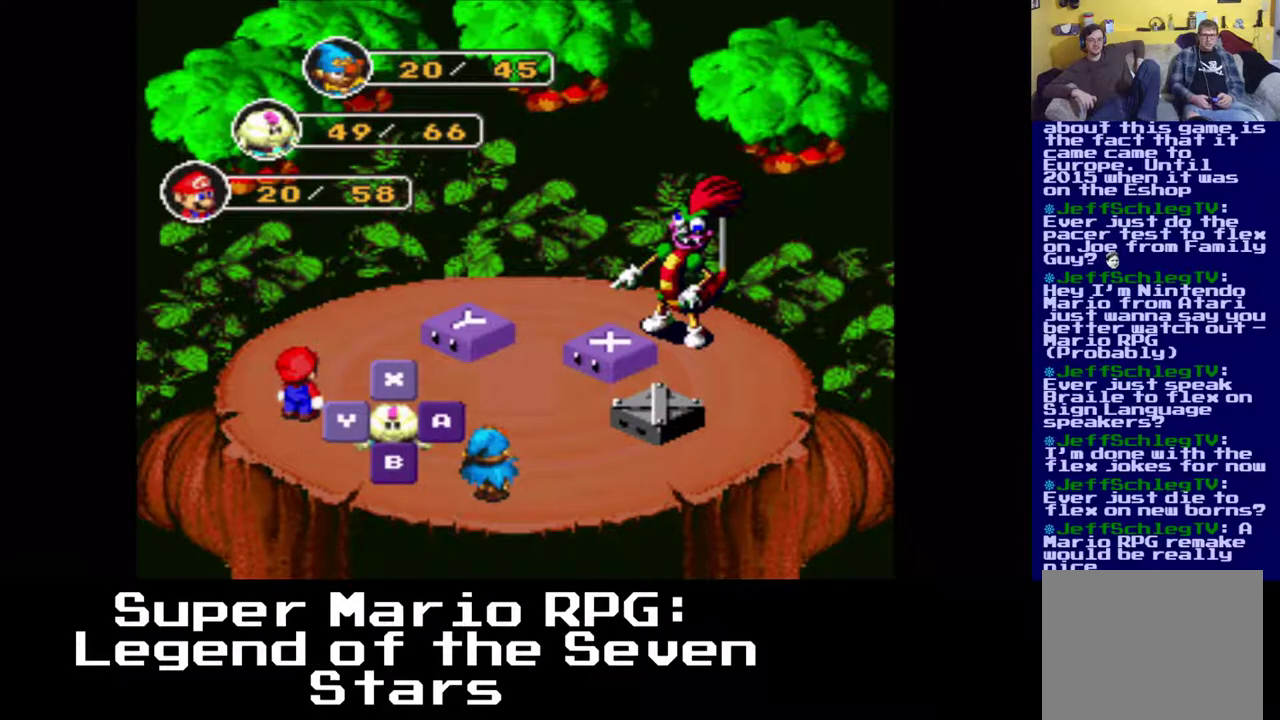
{"buttons": [], "left_stick": "center", "events": []}
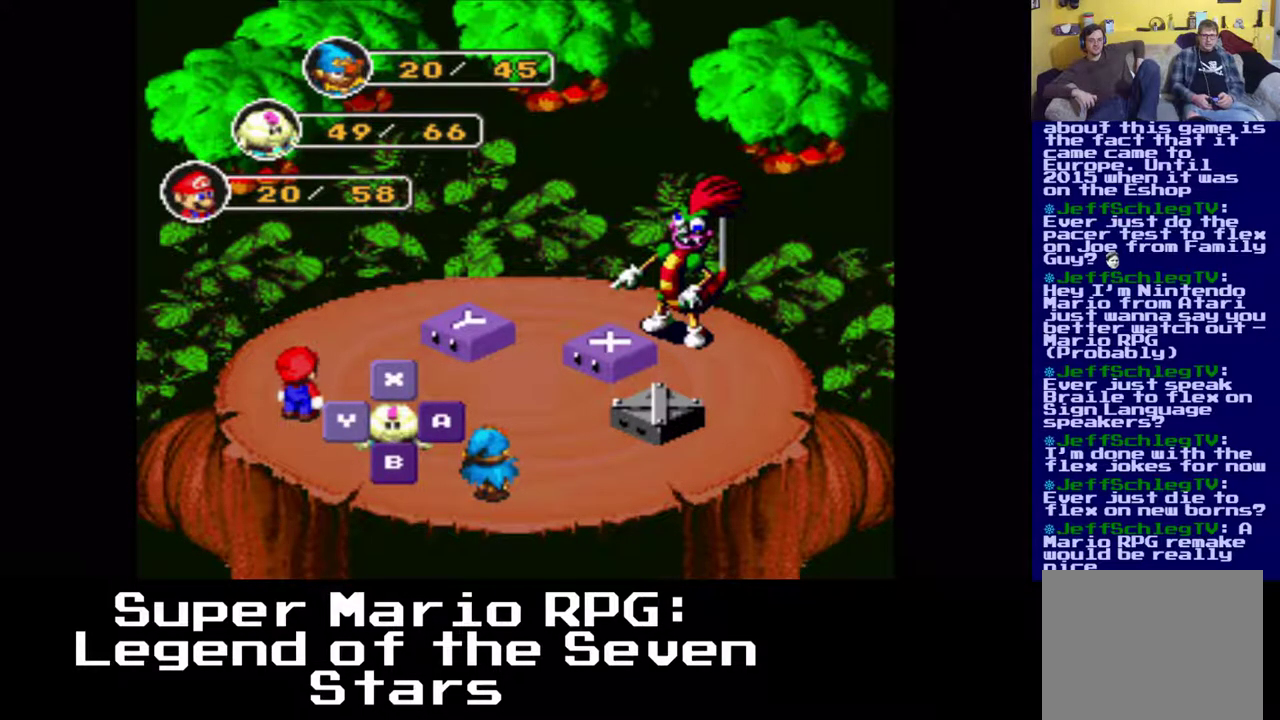
{"buttons": [], "left_stick": "center", "events": [[133, "X", "down"], [200, "X", "up"]]}
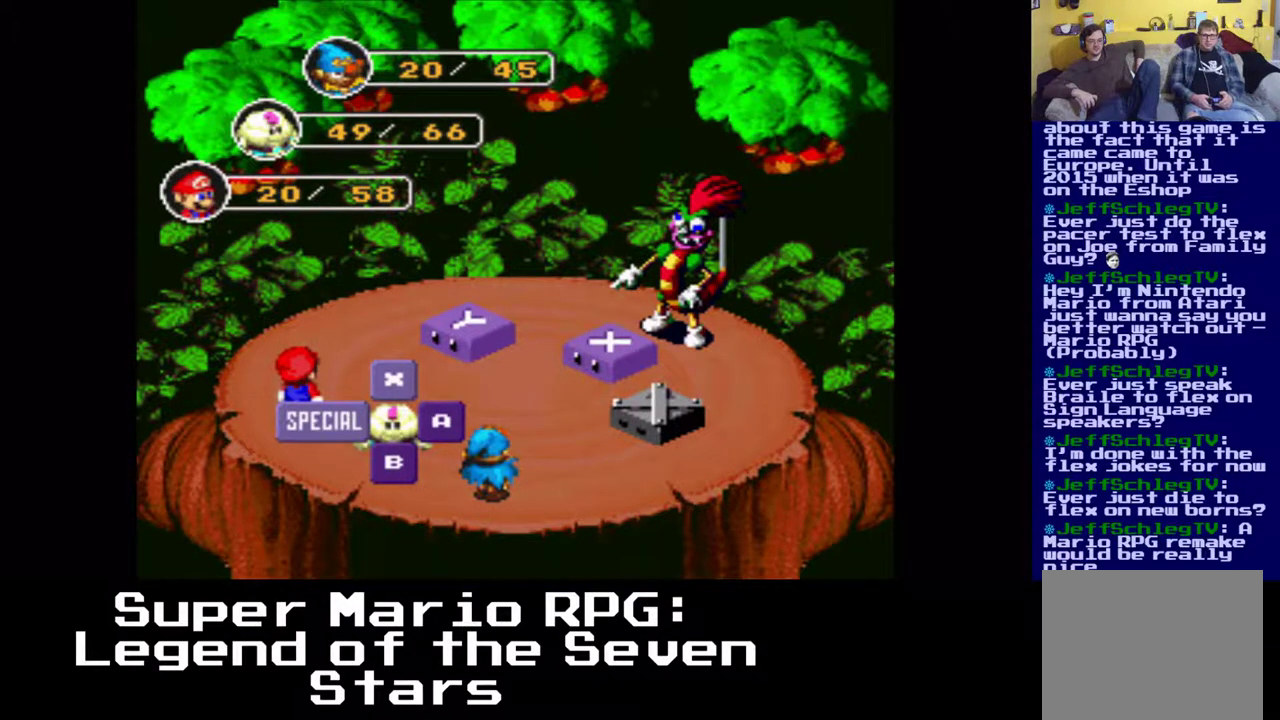
{"buttons": [], "left_stick": "center", "events": []}
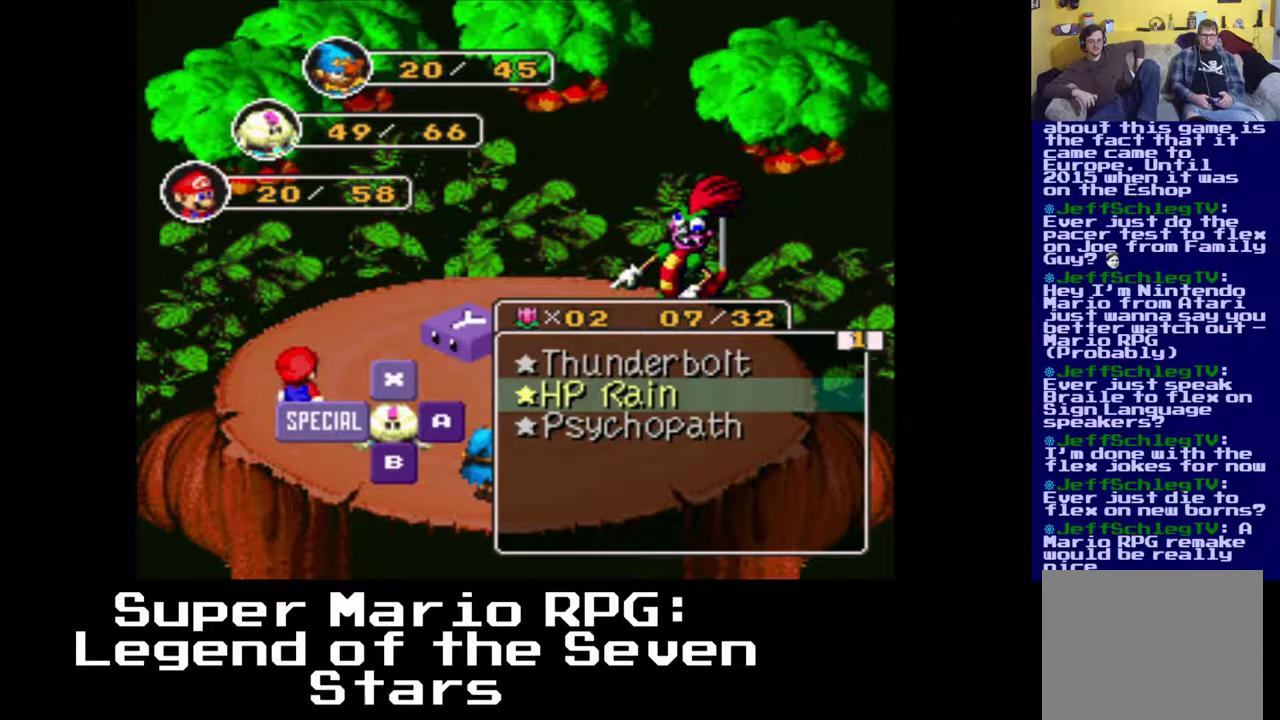
{"buttons": [], "left_stick": "center", "events": []}
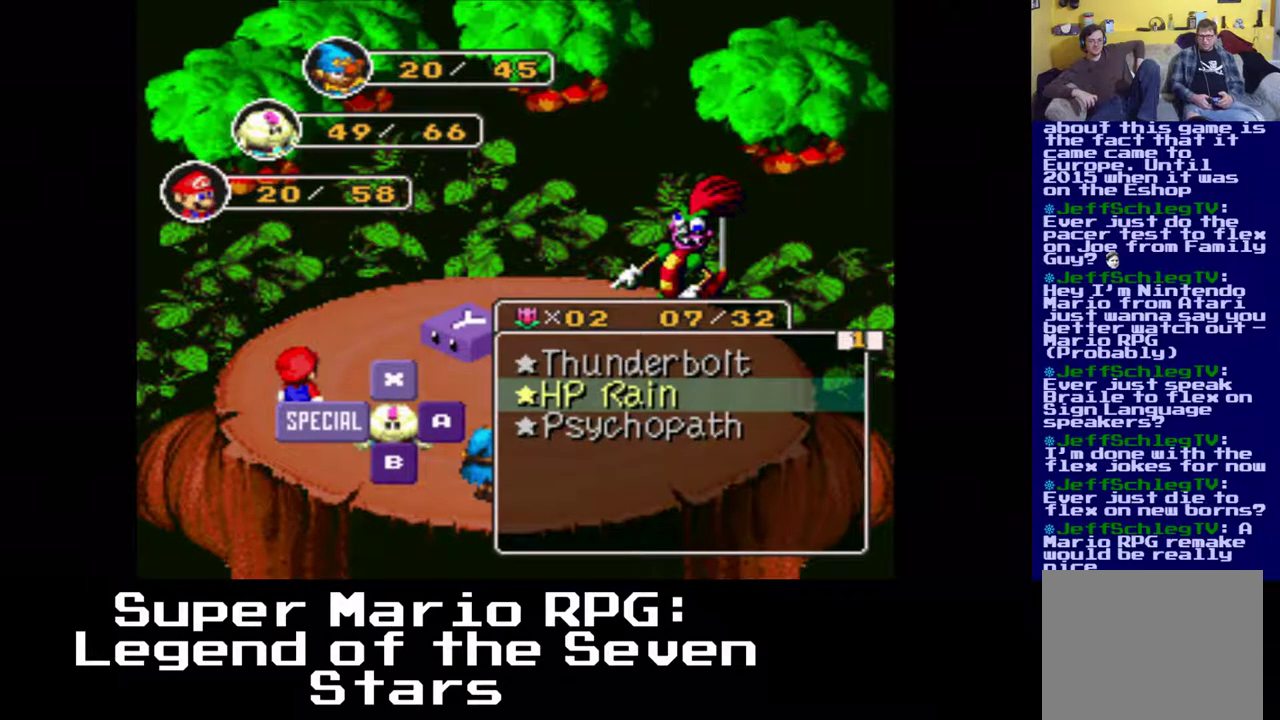
{"buttons": [], "left_stick": "center", "events": []}
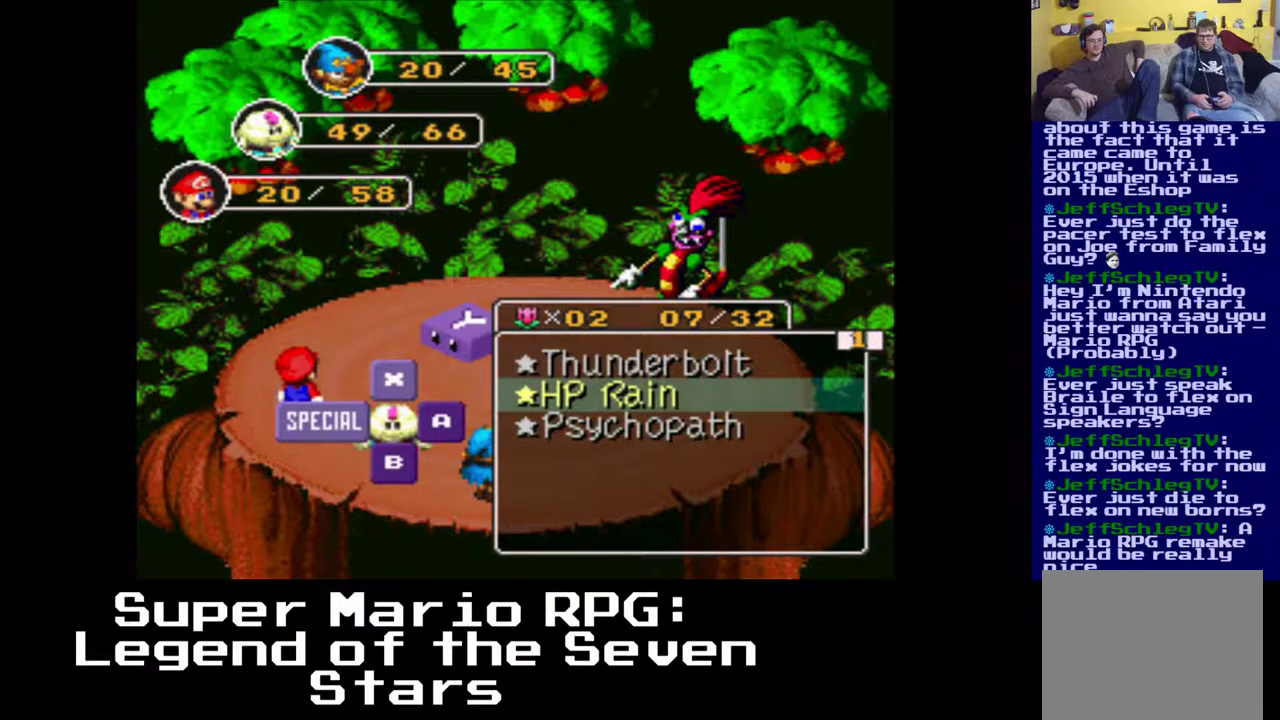
{"buttons": [], "left_stick": "center", "events": [[300, "X", "down"], [400, "X", "up"]]}
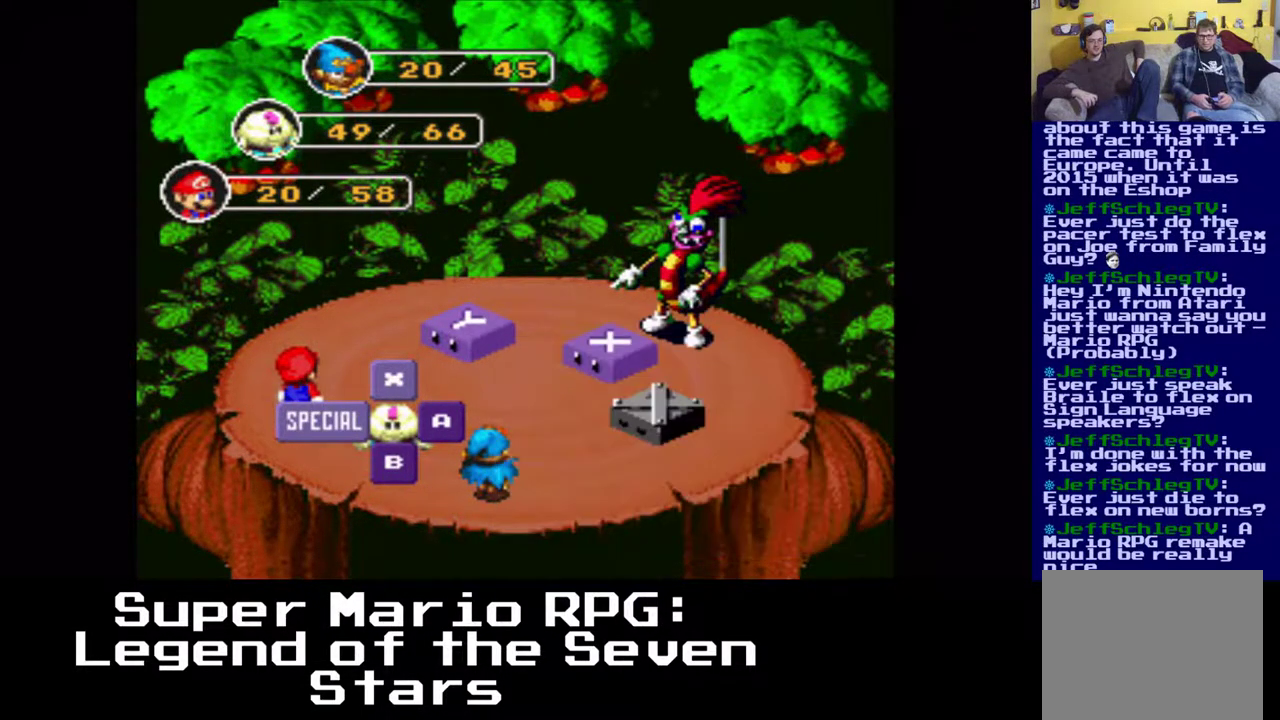
{"buttons": [], "left_stick": "center", "events": []}
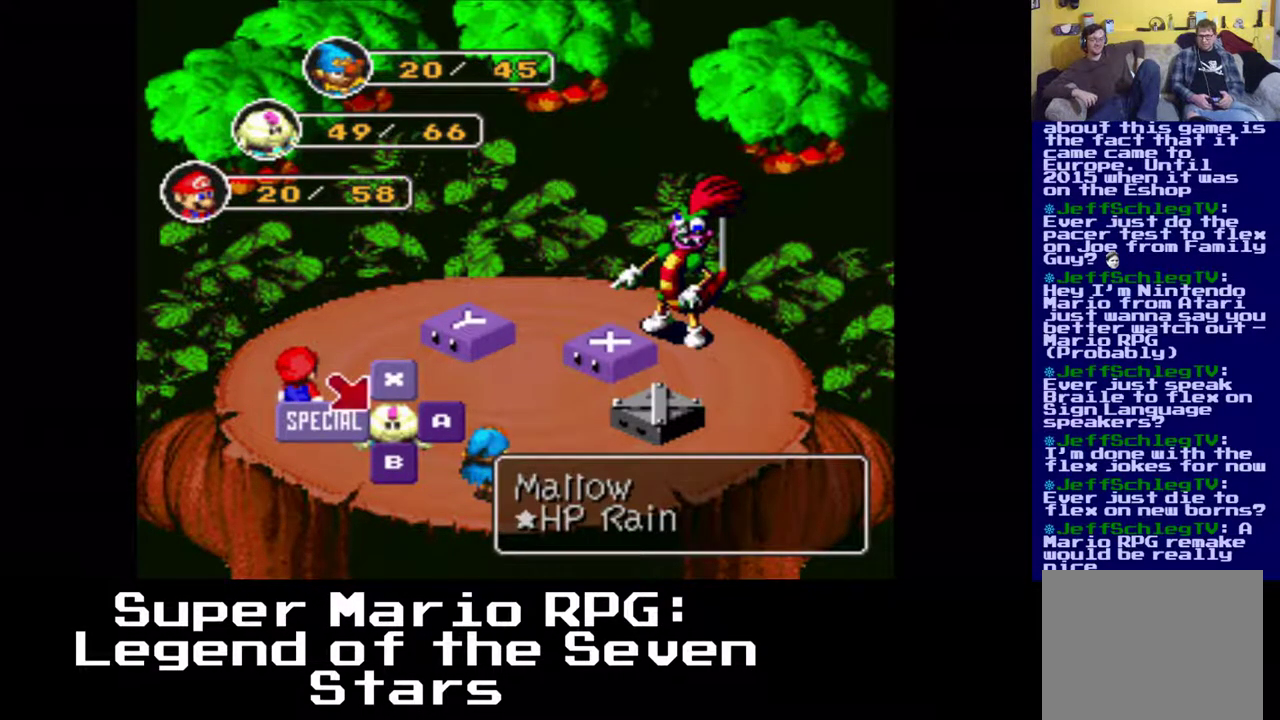
{"buttons": [], "left_stick": "center", "events": [[50, "DPAD_RIGHT", "down"], [333, "DPAD_RIGHT", "up"]]}
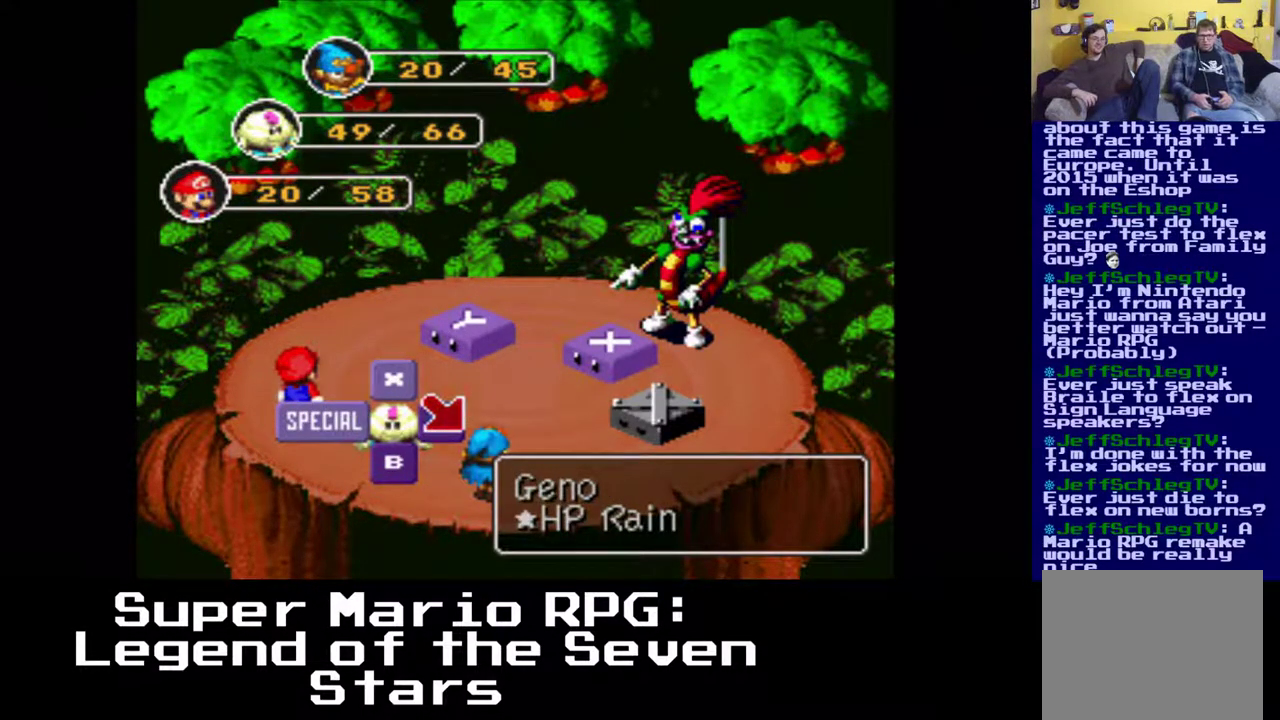
{"buttons": [], "left_stick": "center", "events": [[150, "DPAD_LEFT", "down"], [267, "DPAD_LEFT", "up"]]}
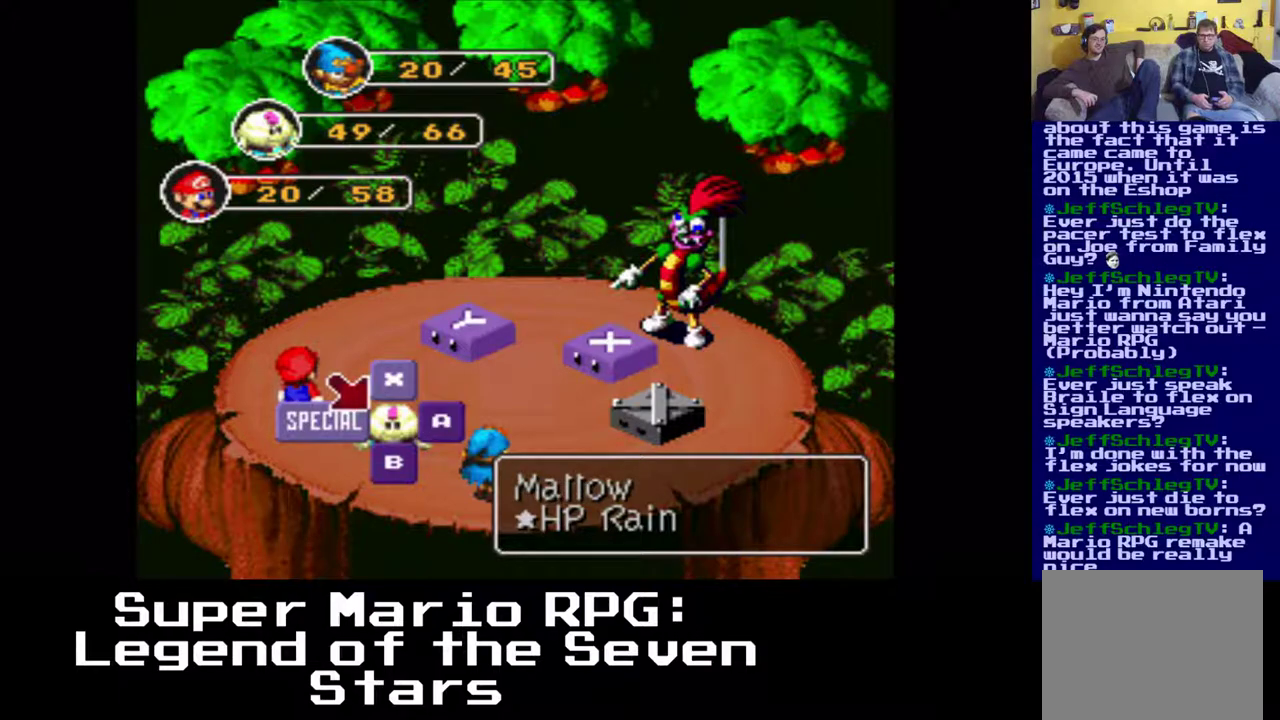
{"buttons": ["DPAD_LEFT"], "left_stick": "center", "events": [[467, "DPAD_LEFT", "down"]]}
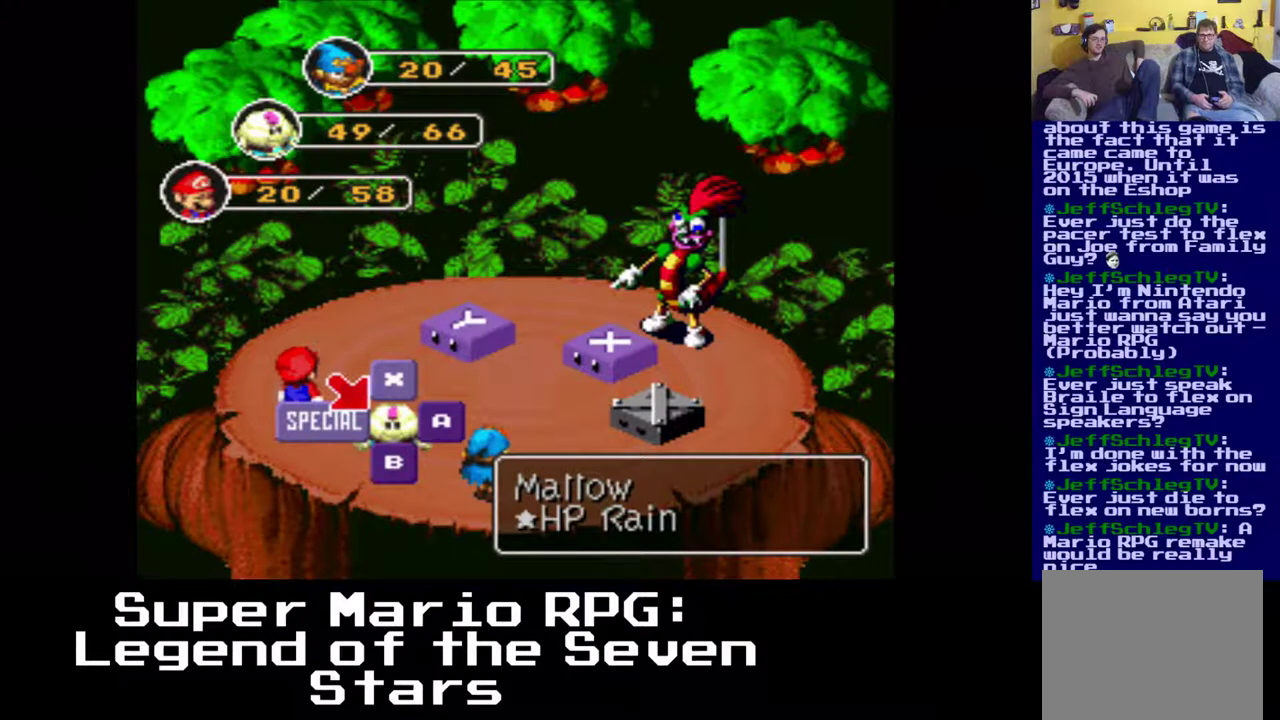
{"buttons": [], "left_stick": "center", "events": [[117, "DPAD_LEFT", "up"]]}
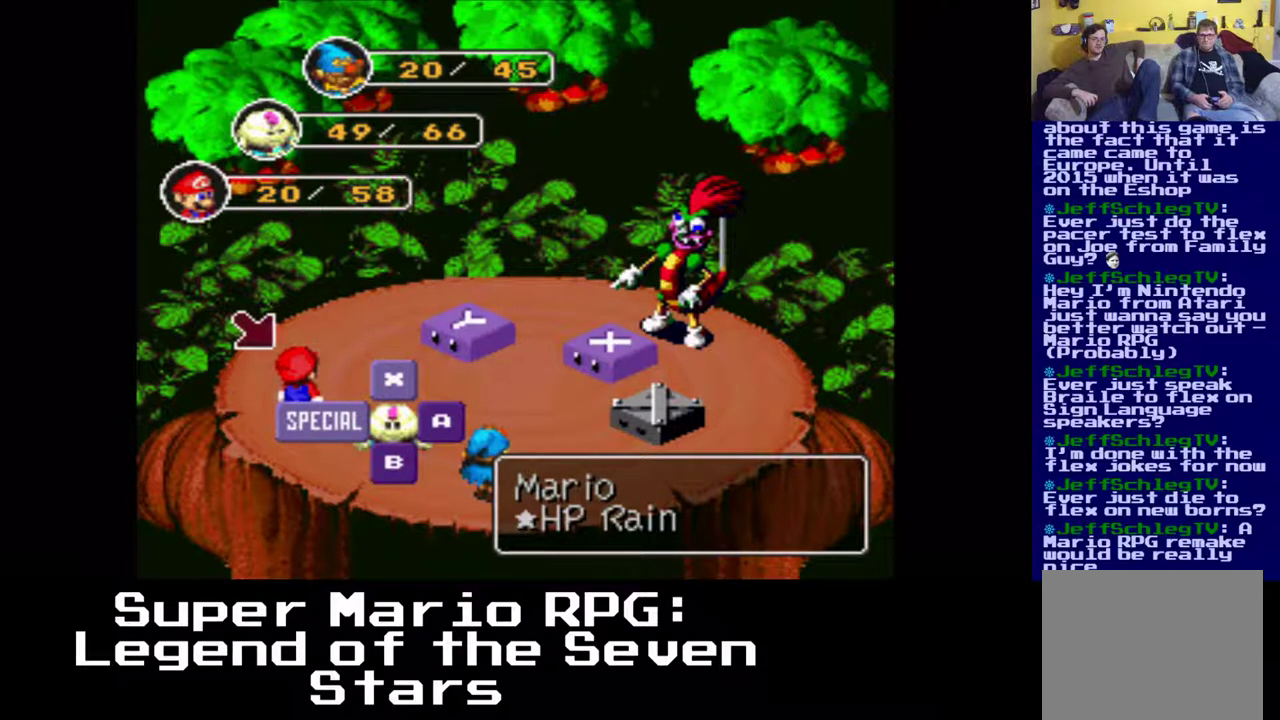
{"buttons": [], "left_stick": "center", "events": [[300, "DPAD_RIGHT", "down"], [417, "DPAD_RIGHT", "up"]]}
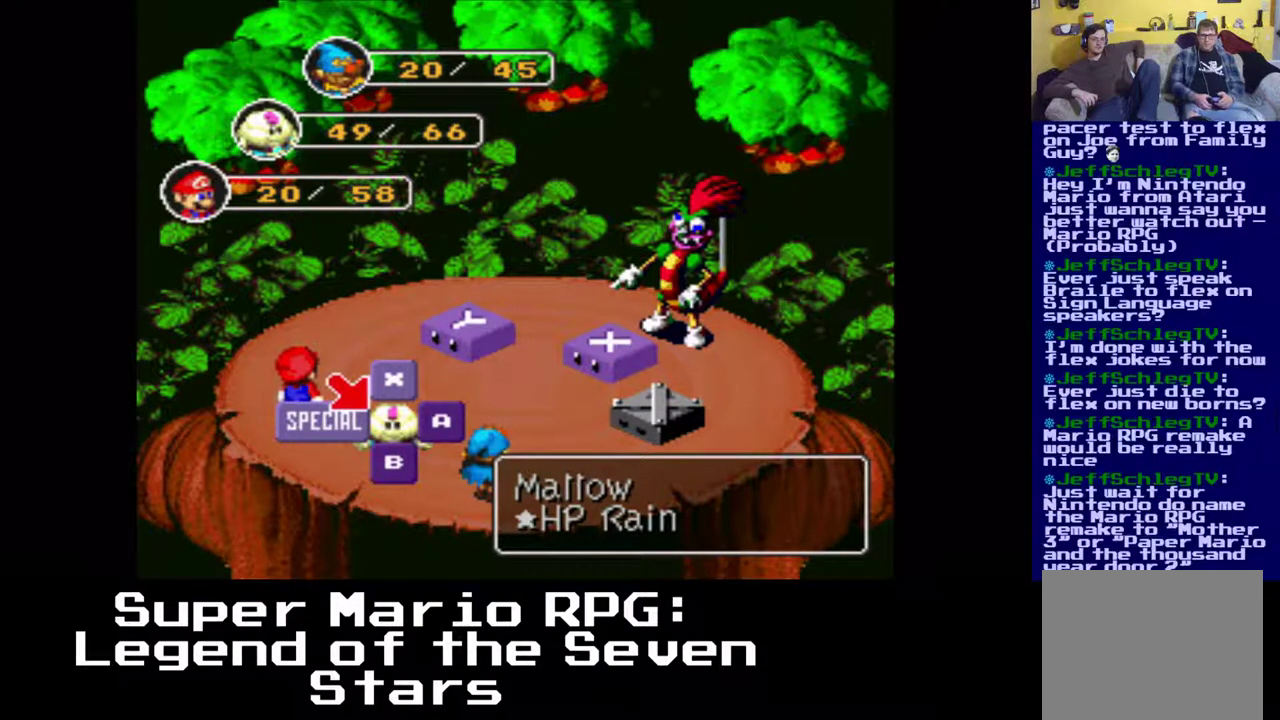
{"buttons": [], "left_stick": "center", "events": [[33, "DPAD_RIGHT", "down"], [117, "DPAD_RIGHT", "up"]]}
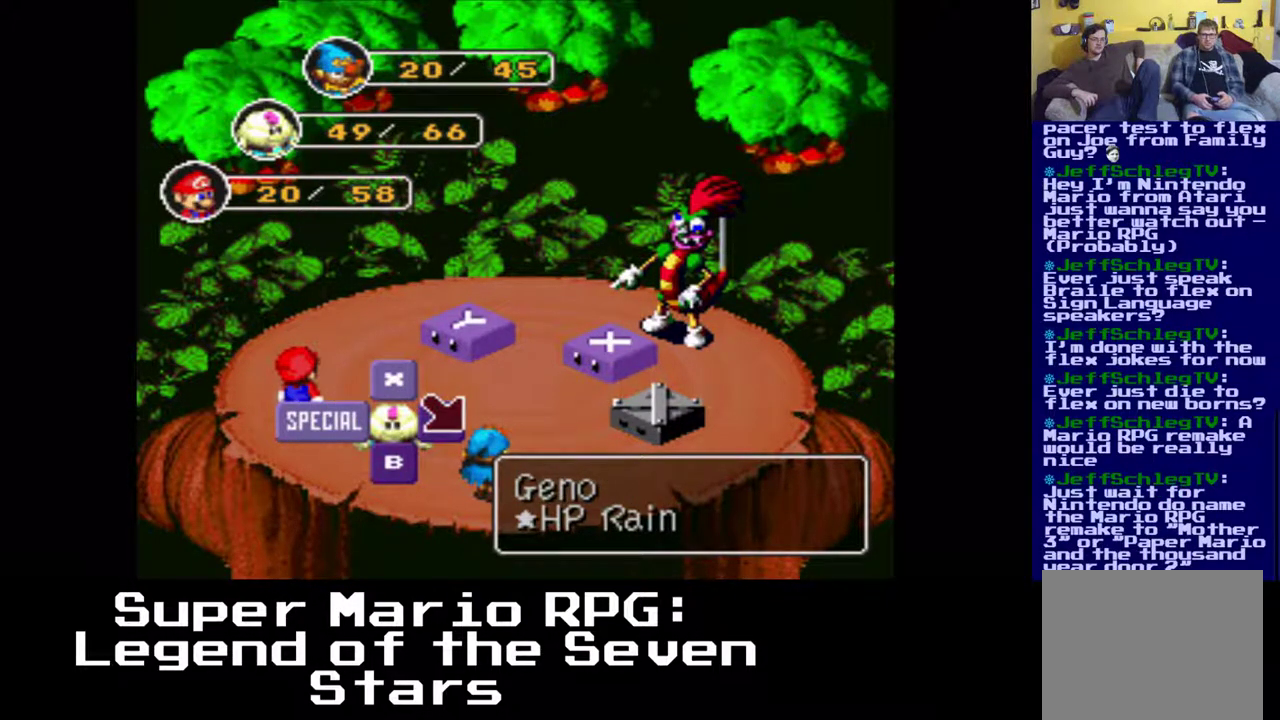
{"buttons": [], "left_stick": "center", "events": []}
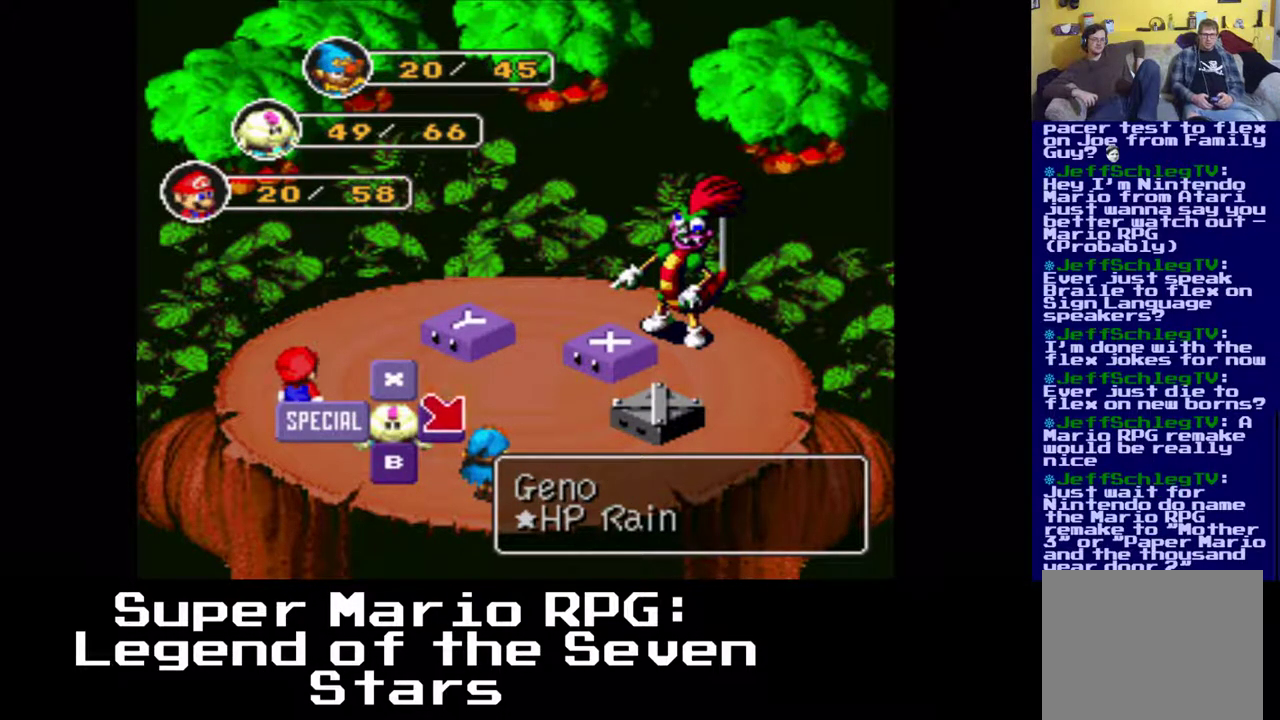
{"buttons": [], "left_stick": "center", "events": []}
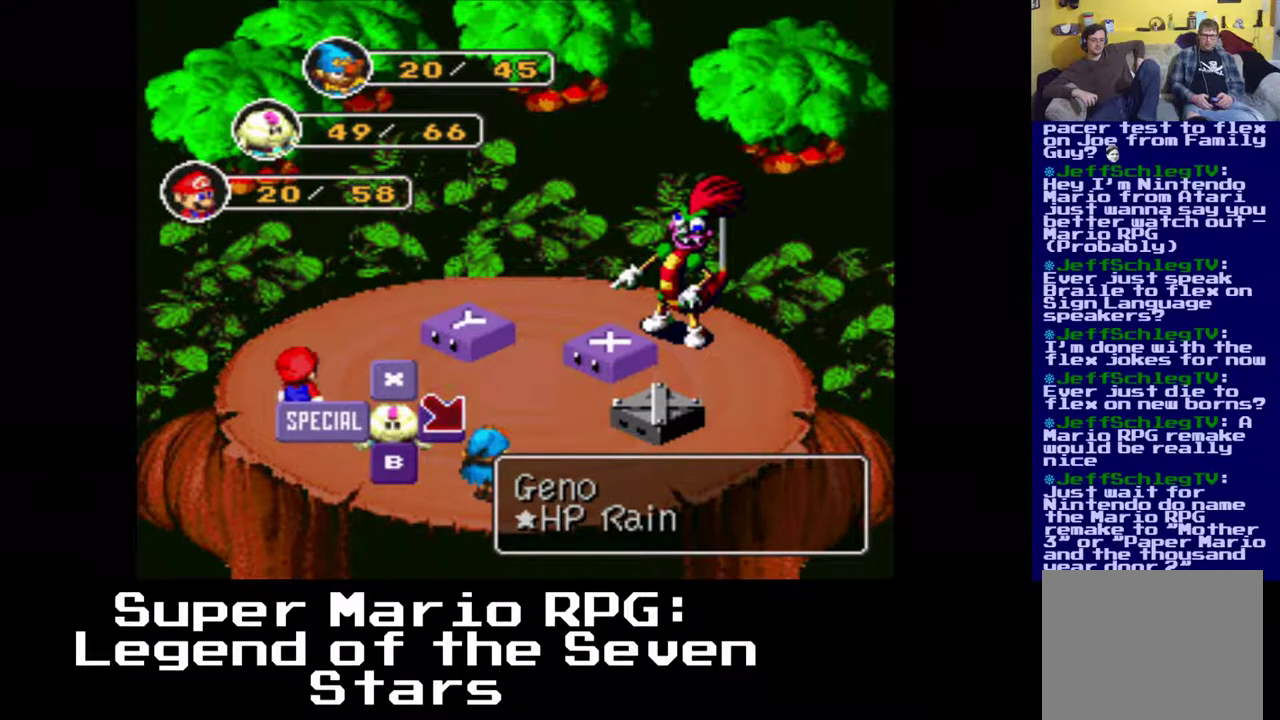
{"buttons": ["DPAD_LEFT"], "left_stick": "center", "events": [[433, "DPAD_LEFT", "down"]]}
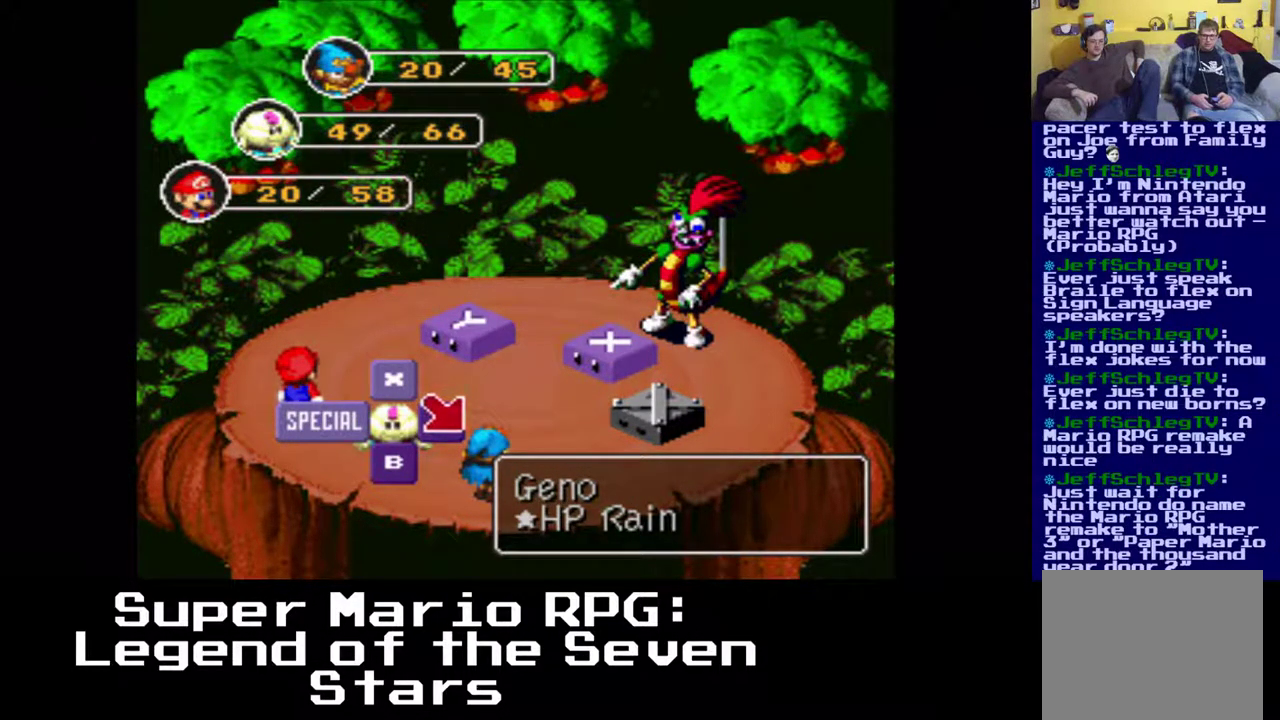
{"buttons": [], "left_stick": "center", "events": [[50, "DPAD_LEFT", "up"], [133, "DPAD_LEFT", "down"], [217, "DPAD_LEFT", "up"]]}
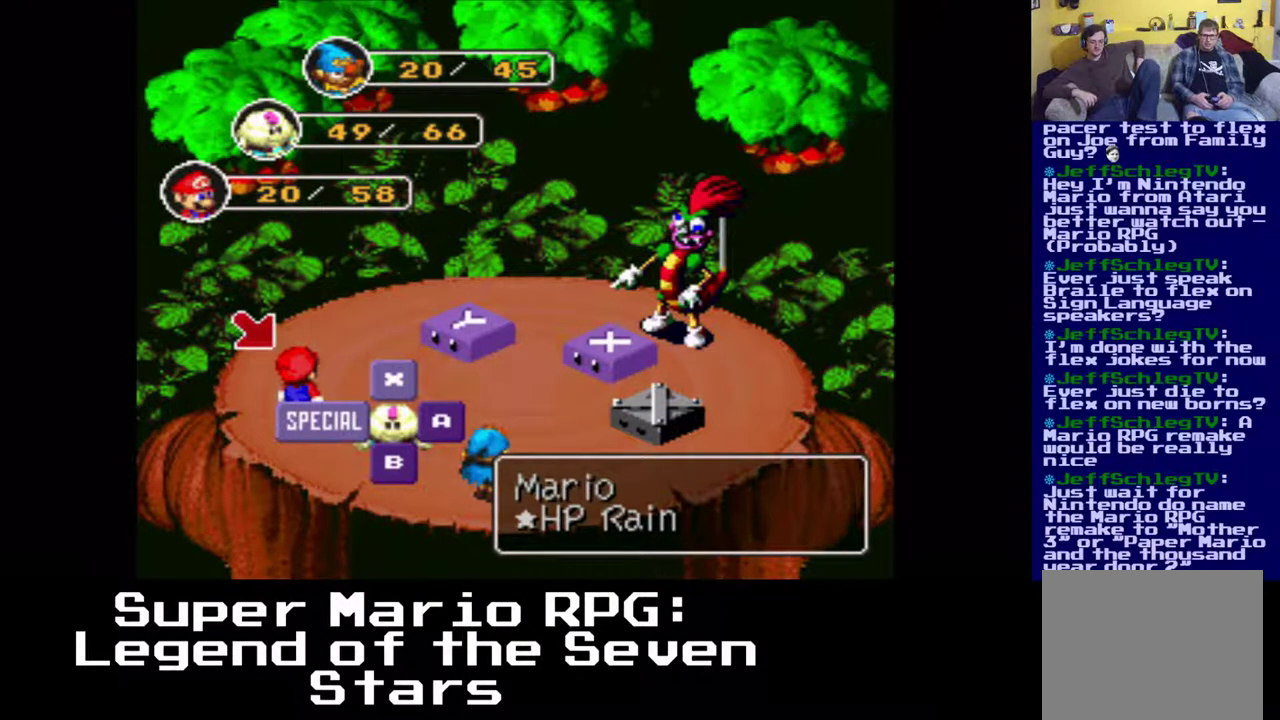
{"buttons": [], "left_stick": "center", "events": [[167, "X", "down"], [300, "X", "up"]]}
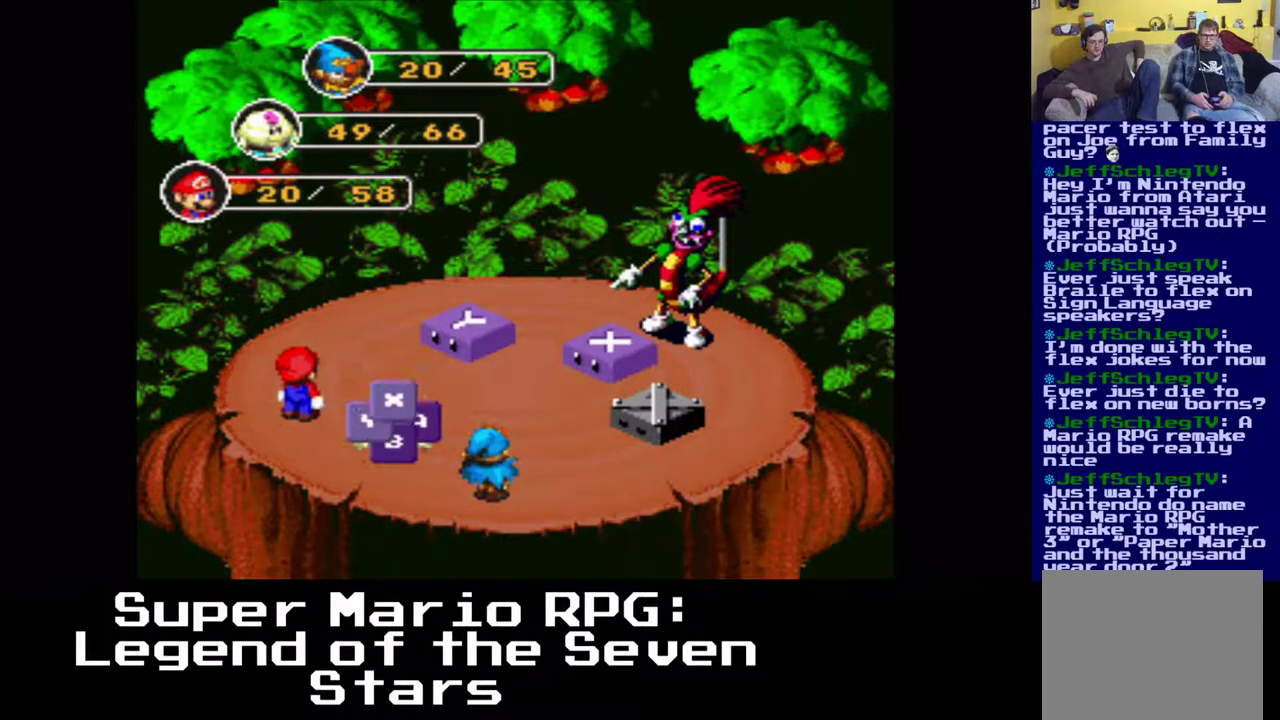
{"buttons": [], "left_stick": "center", "events": []}
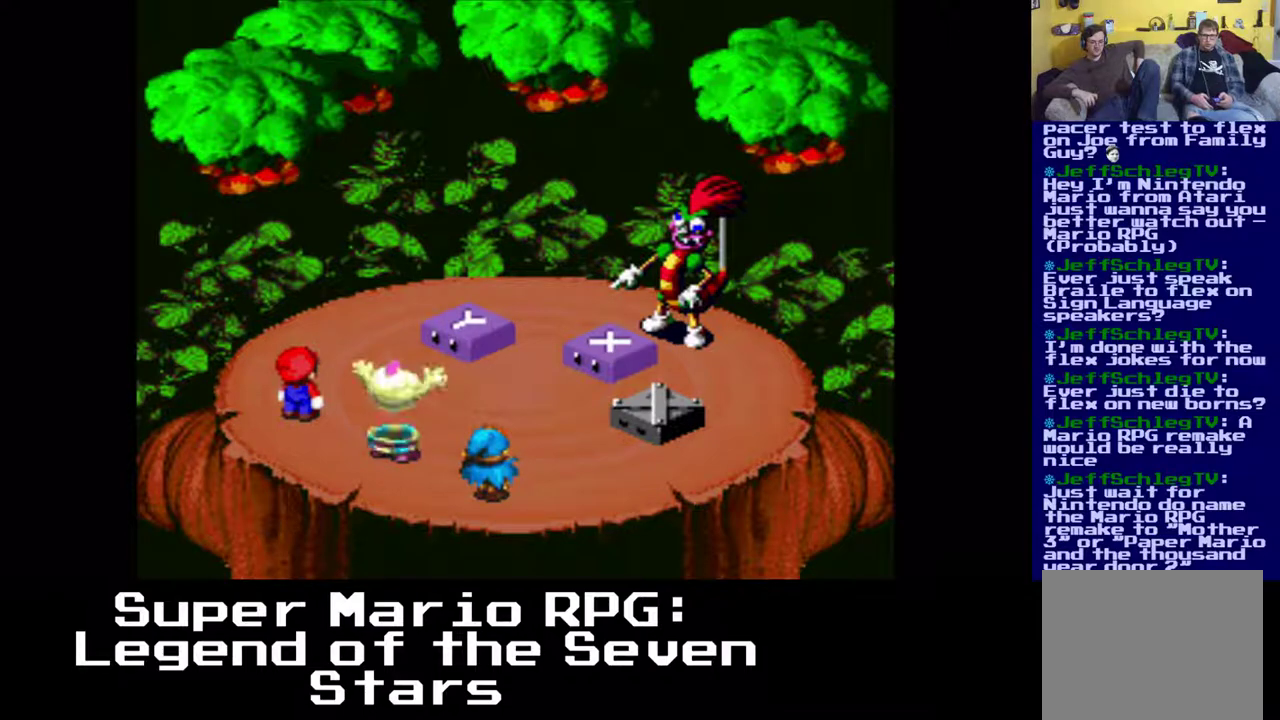
{"buttons": [], "left_stick": "center", "events": []}
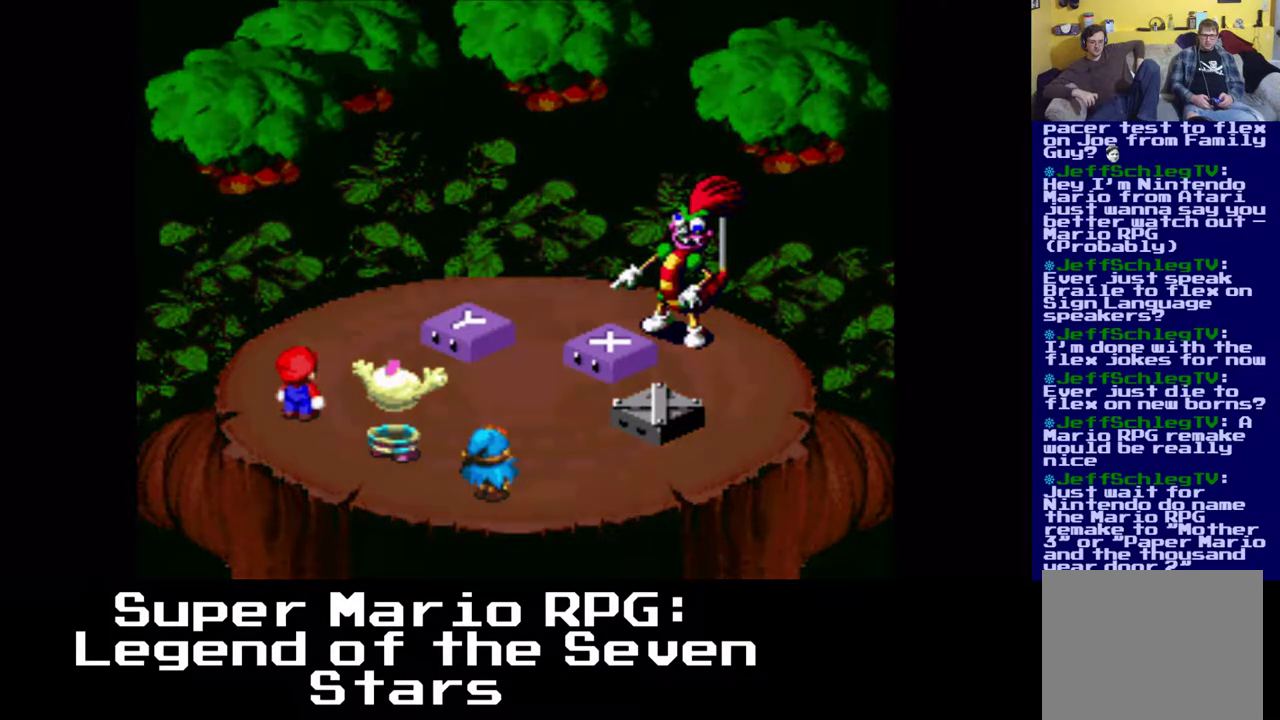
{"buttons": [], "left_stick": "center", "events": []}
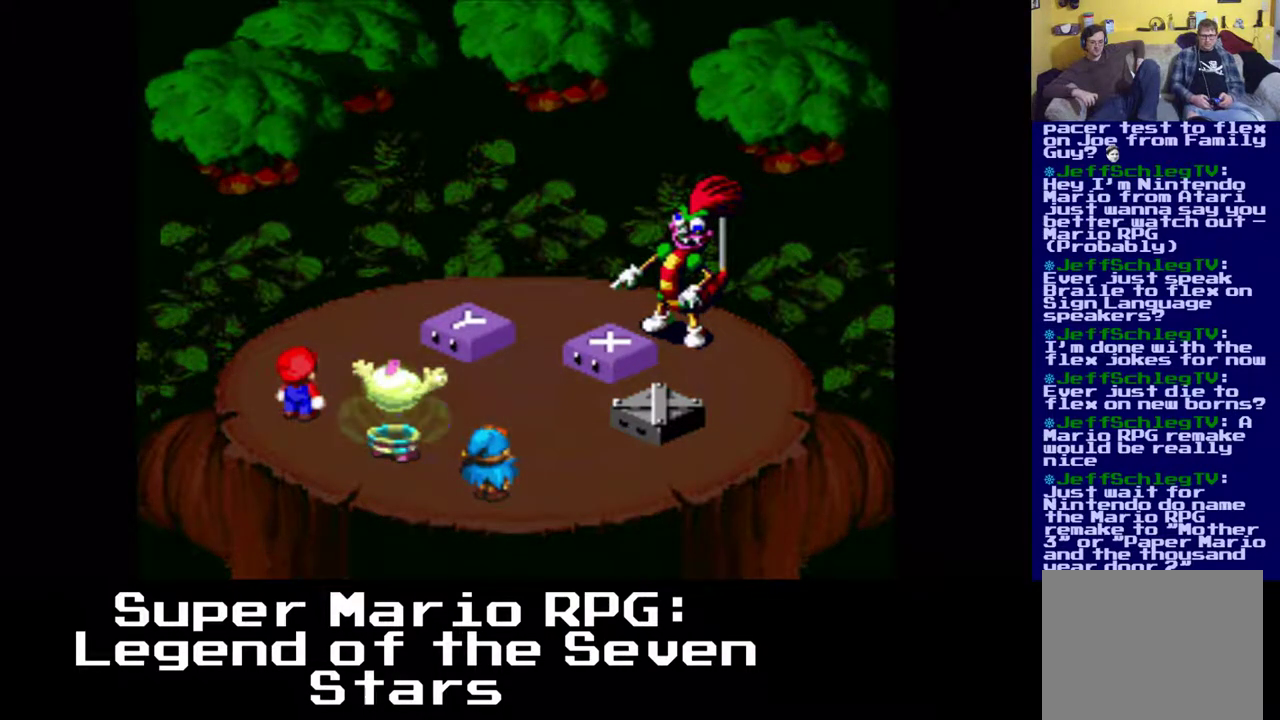
{"buttons": [], "left_stick": "center", "events": []}
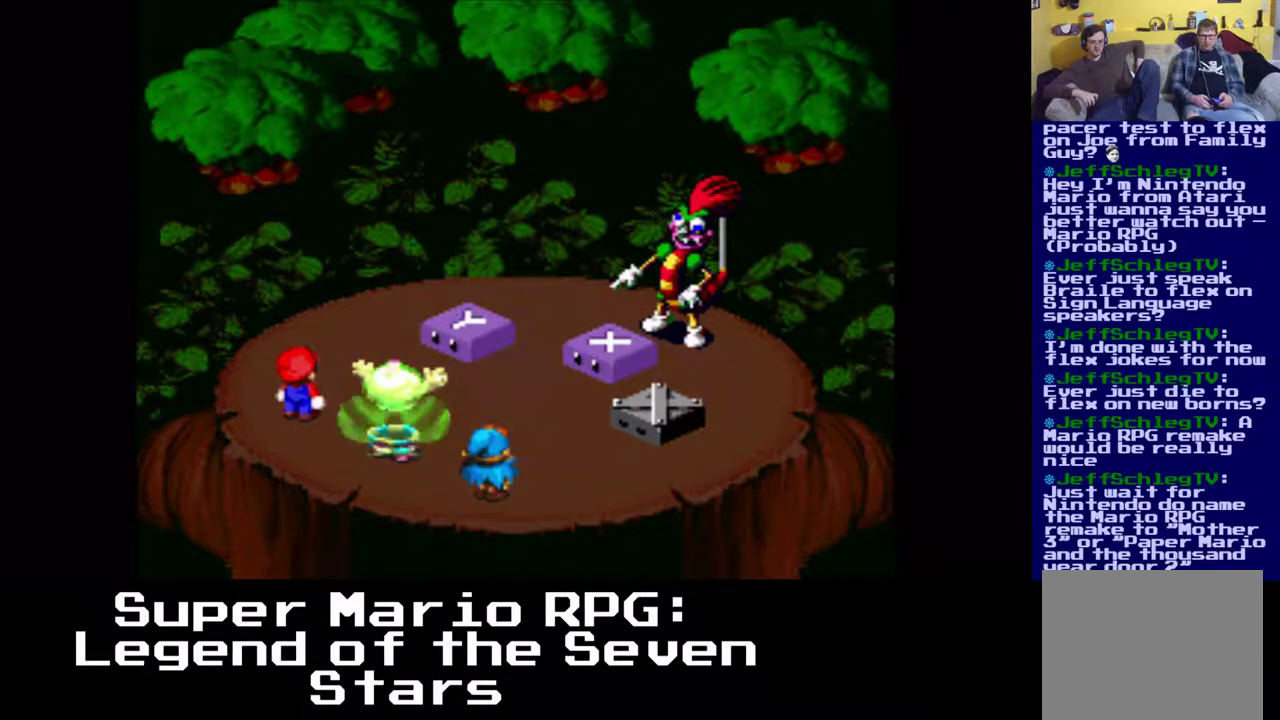
{"buttons": [], "left_stick": "center", "events": []}
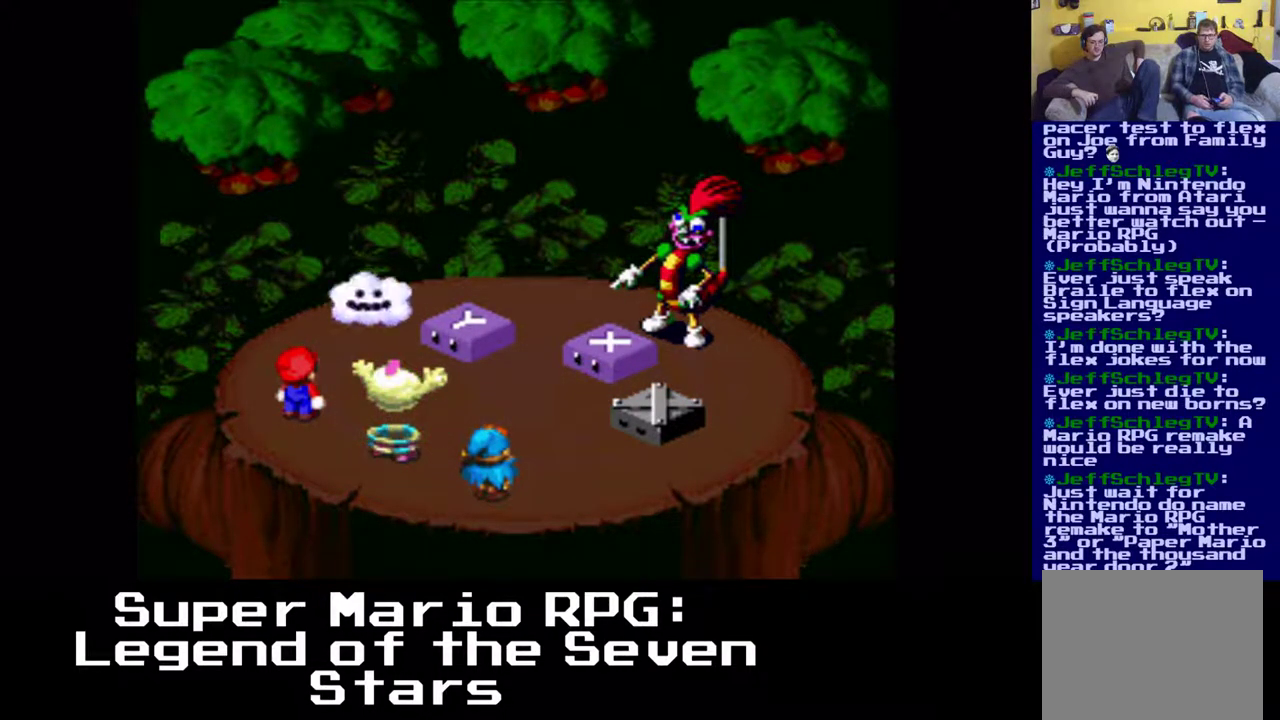
{"buttons": [], "left_stick": "center", "events": []}
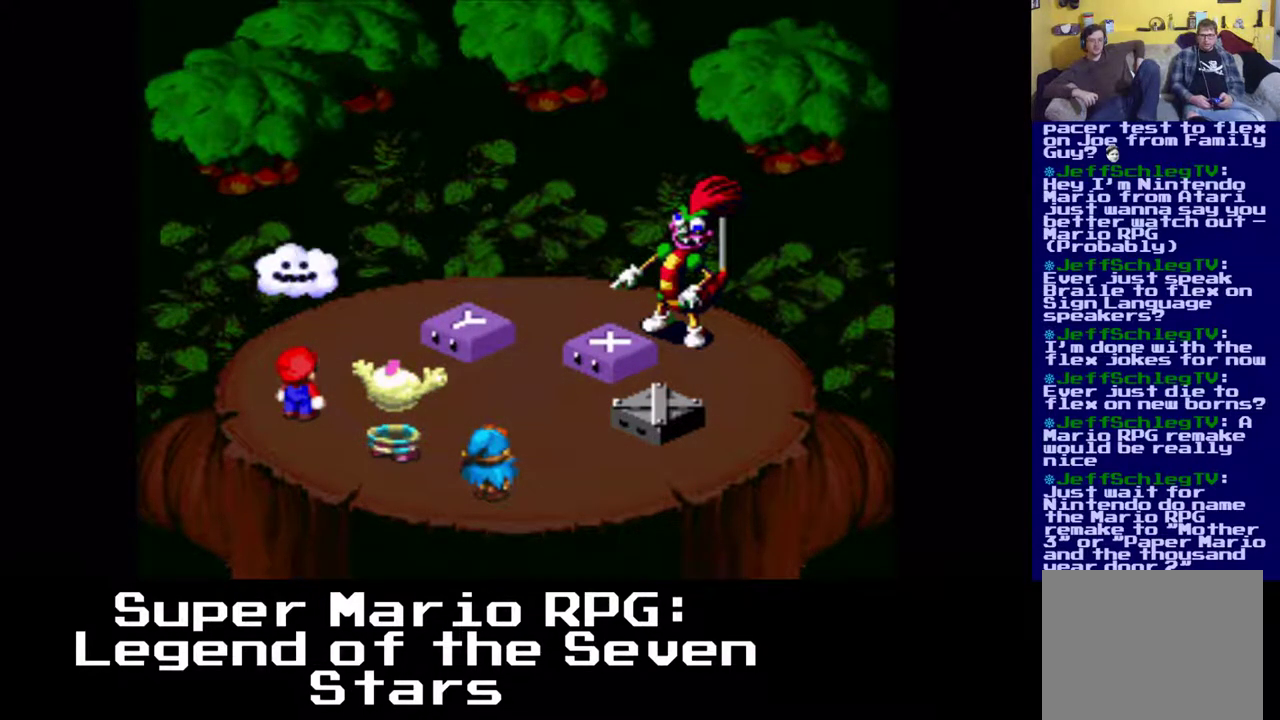
{"buttons": [], "left_stick": "center", "events": []}